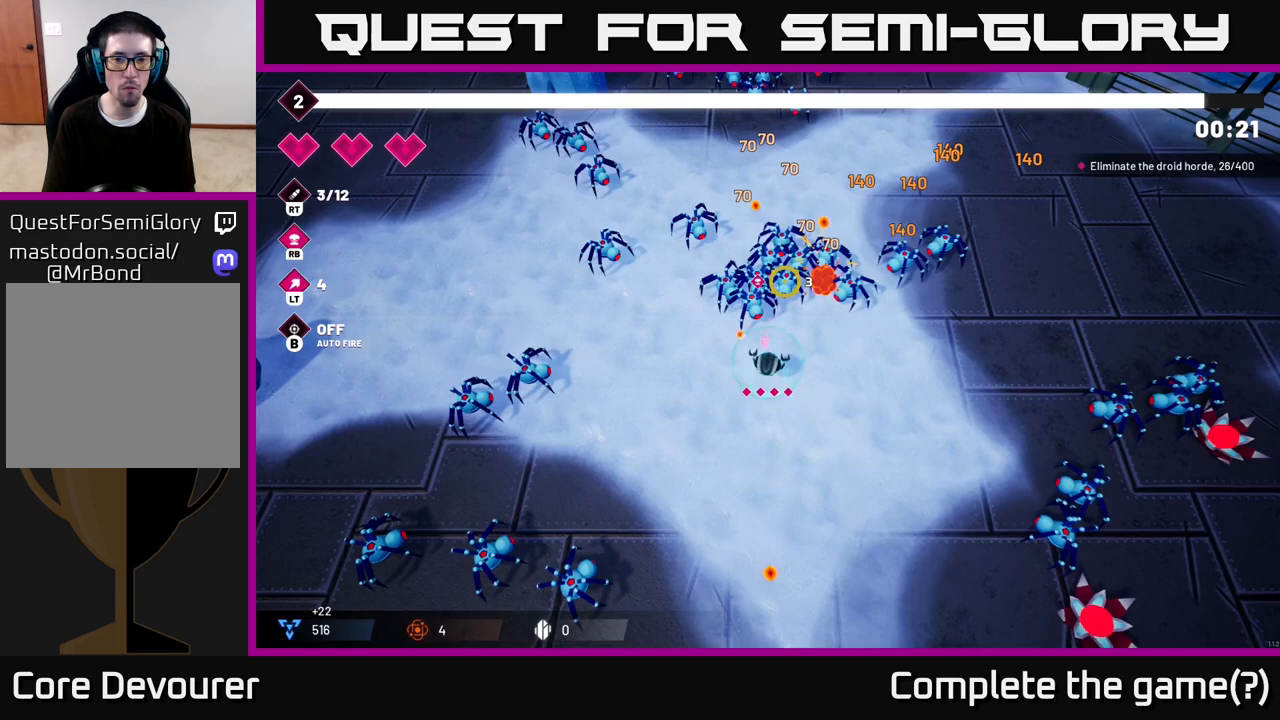
Gameplay with a controller (Xbox layout); each line is a JSON object with the inputs held at the frame after it (dt_ms = milliseconds from this image to that frame). "events" lists button and stick changes between this image and that frame as [ms after this image, input, new state], when the widget could be followed in between.
{"dt_ms": 500, "buttons": ["R2"], "left_stick": "down", "right_stick": "up", "events": [[217, "left_stick", "center"], [450, "left_stick", "down"]]}
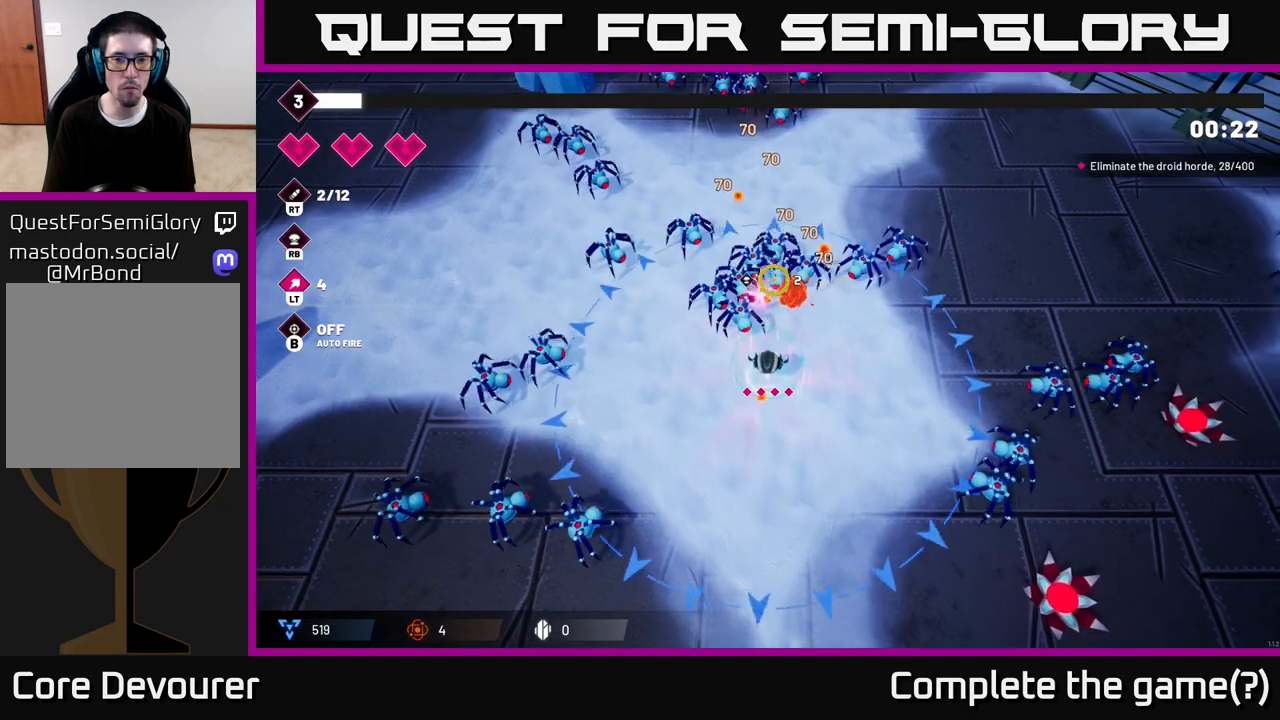
{"dt_ms": 500, "buttons": ["R2"], "left_stick": "down", "right_stick": "up", "events": [[183, "left_stick", "center"], [367, "left_stick", "down"]]}
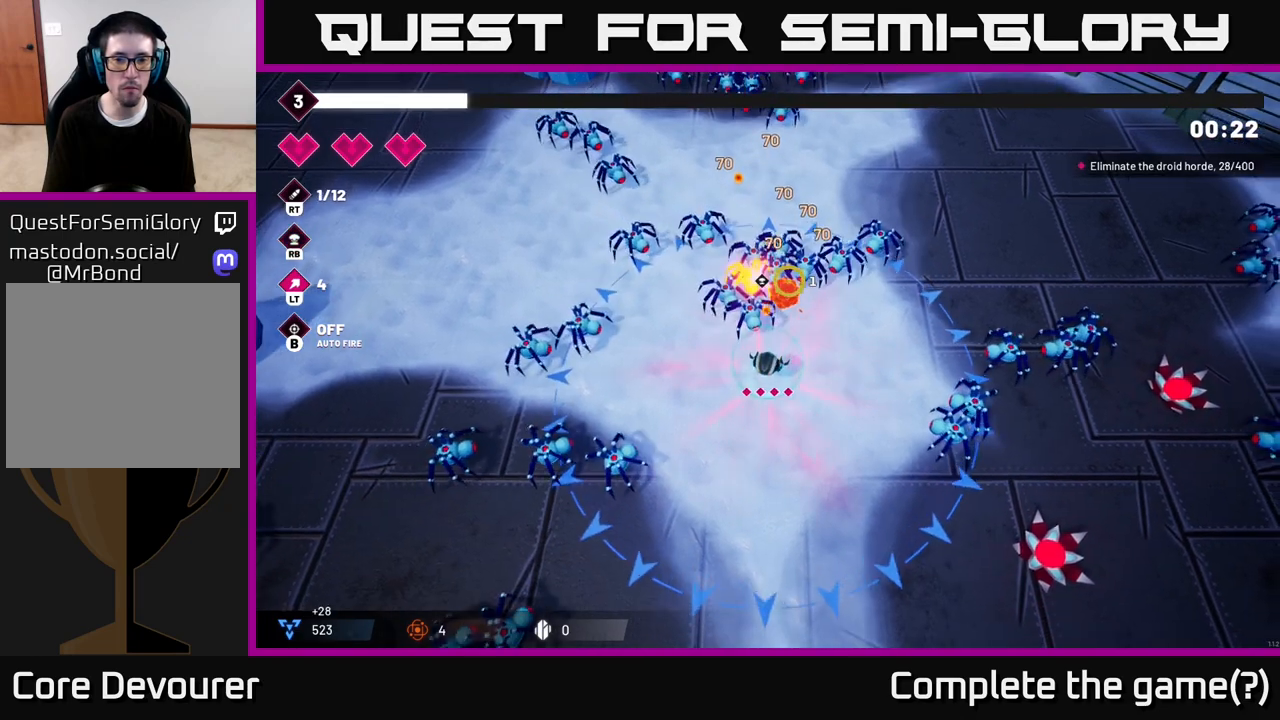
{"dt_ms": 500, "buttons": ["R2"], "left_stick": "center", "right_stick": "up", "events": [[33, "left_stick", "center"], [200, "left_stick", "down"], [450, "left_stick", "center"]]}
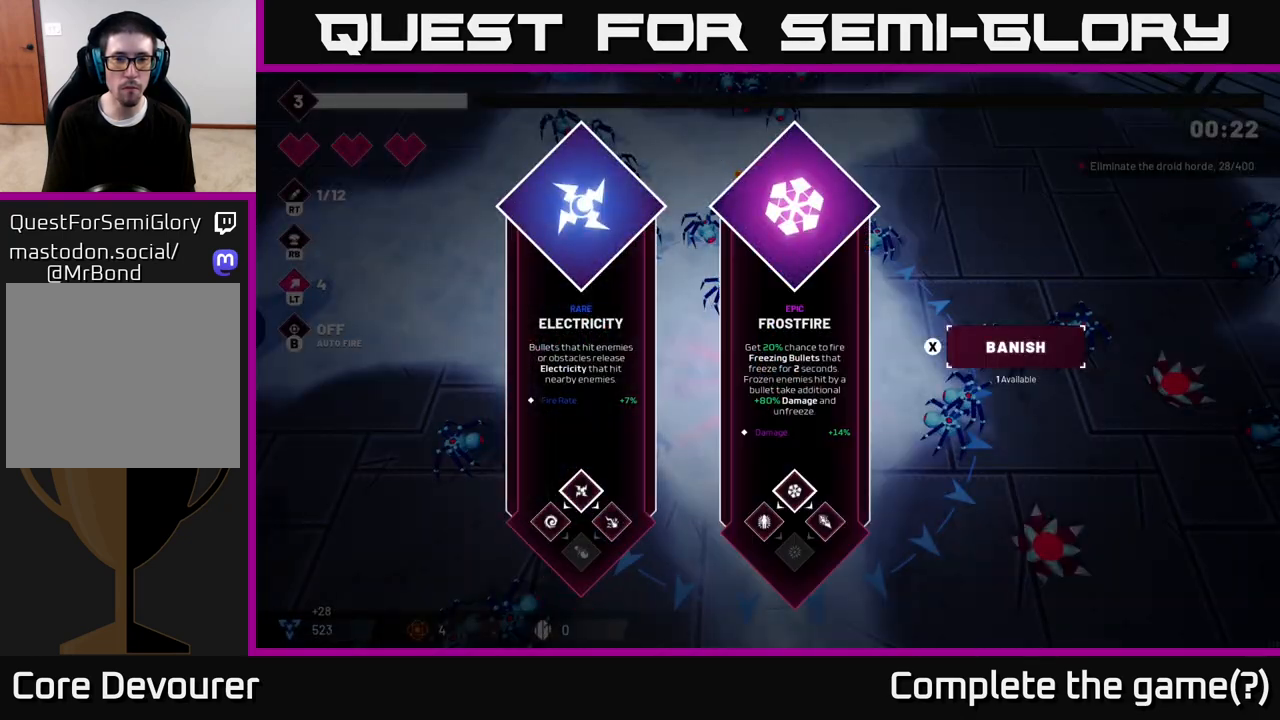
{"dt_ms": 500, "buttons": [], "left_stick": "center", "right_stick": "center", "events": [[100, "R2", "up"], [167, "right_stick", "center"]]}
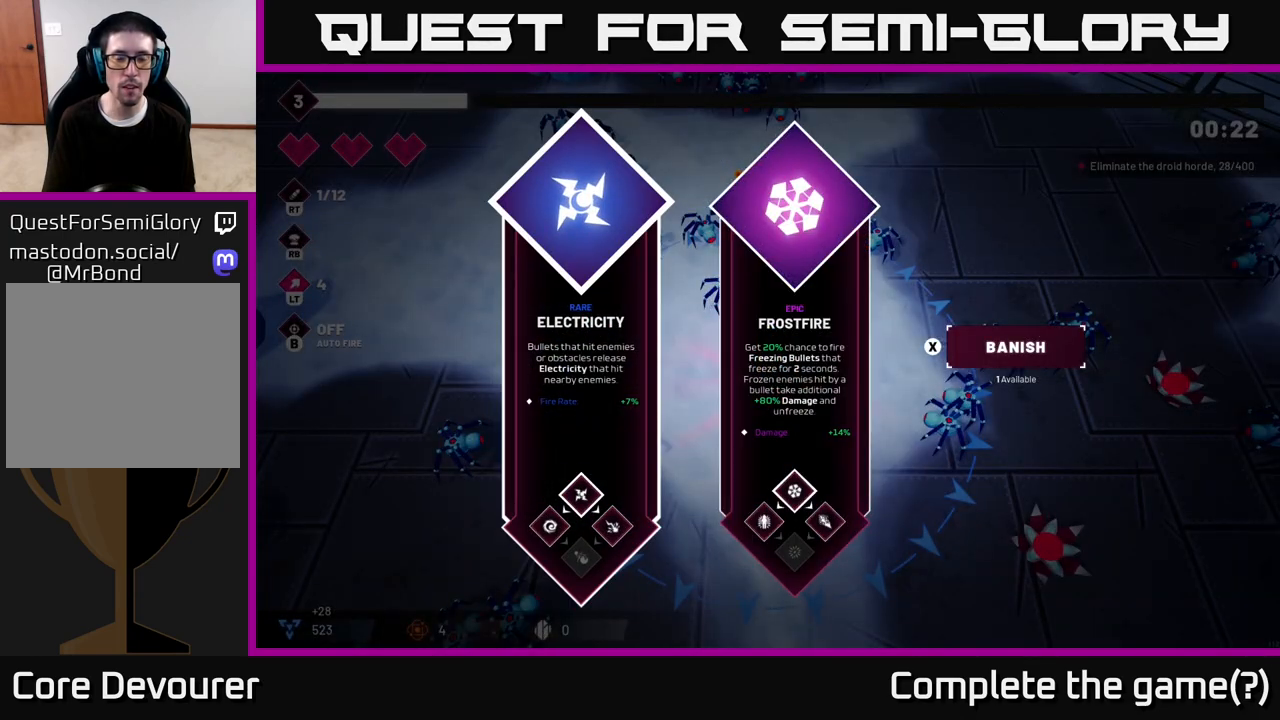
{"dt_ms": 500, "buttons": [], "left_stick": "center", "right_stick": "center", "events": [[233, "left_stick", "right"], [417, "left_stick", "center"]]}
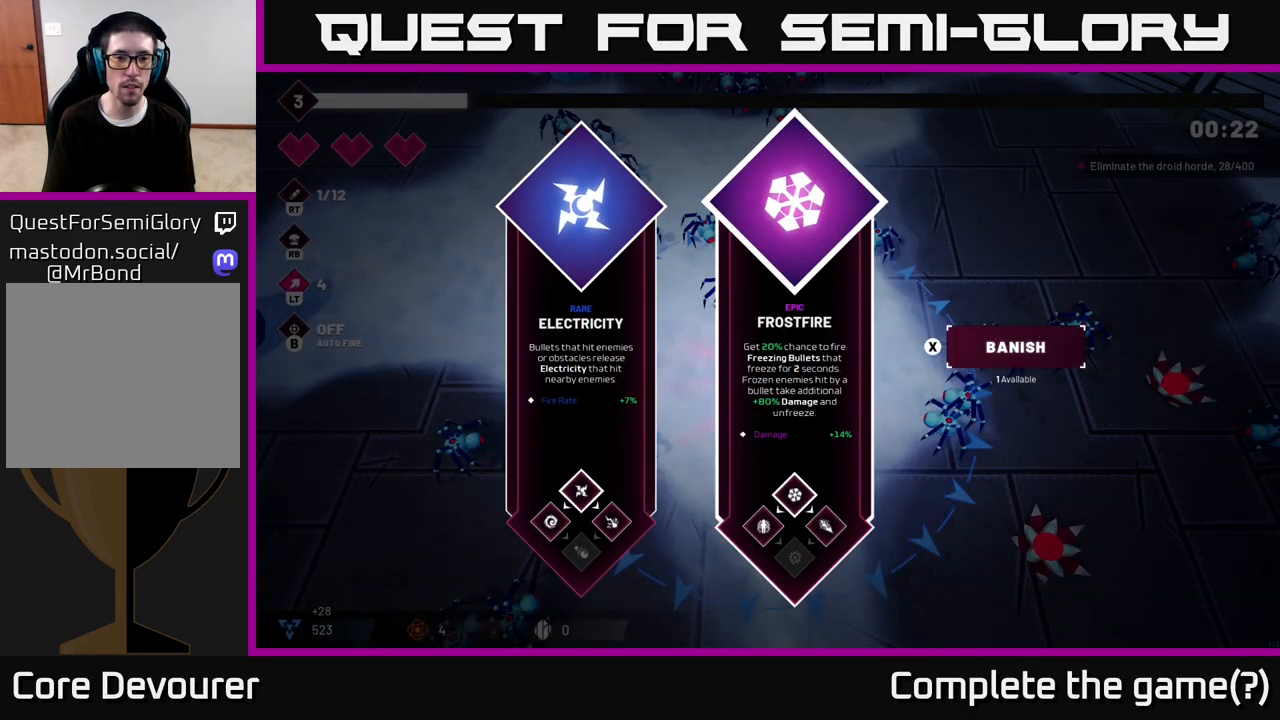
{"dt_ms": 500, "buttons": [], "left_stick": "center", "right_stick": "center", "events": [[117, "left_stick", "left"], [300, "left_stick", "center"]]}
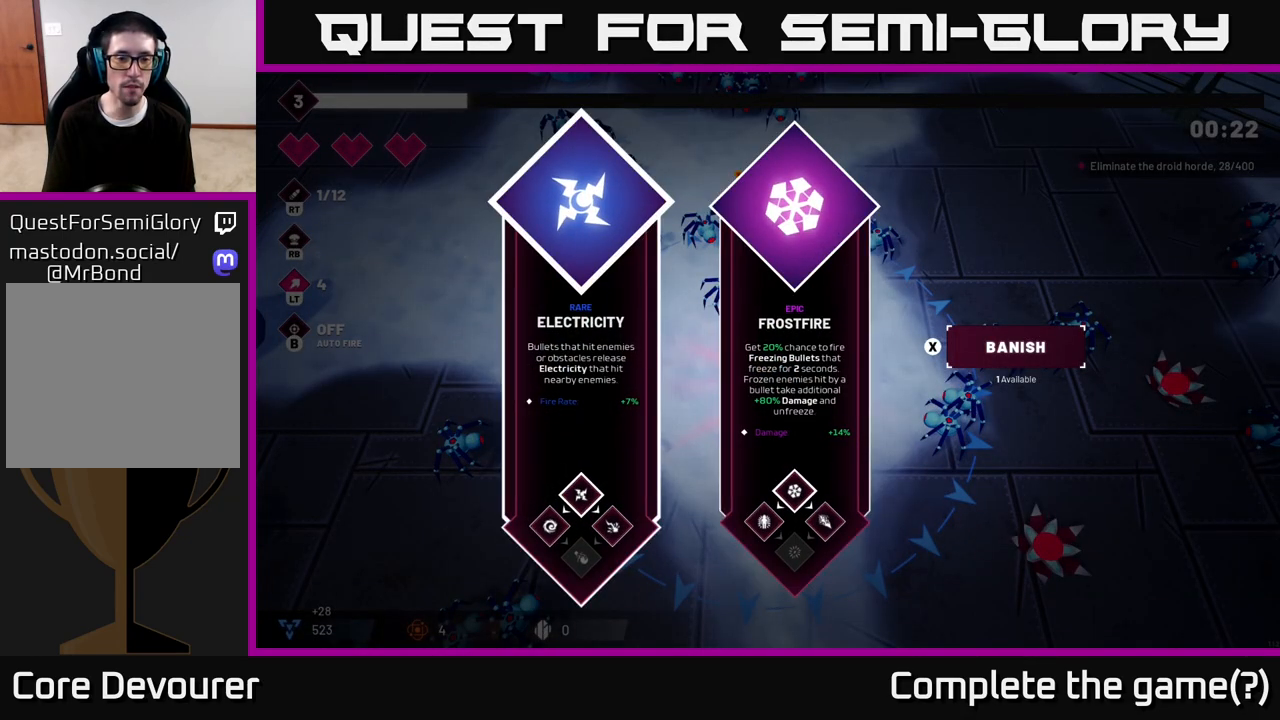
{"dt_ms": 500, "buttons": [], "left_stick": "center", "right_stick": "center", "events": [[50, "left_stick", "right"], [250, "left_stick", "center"]]}
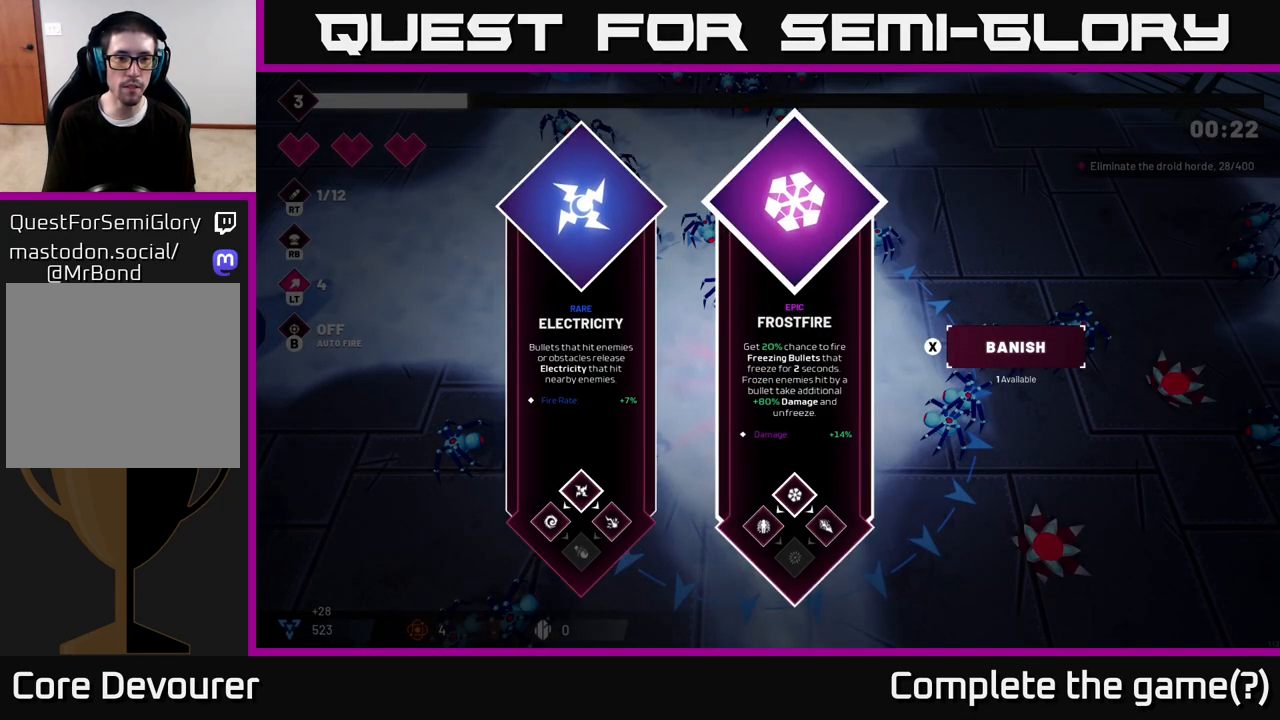
{"dt_ms": 500, "buttons": ["R2"], "left_stick": "center", "right_stick": "center", "events": [[117, "left_stick", "left"], [283, "left_stick", "center"], [300, "A", "down"], [367, "A", "up"], [483, "R2", "down"]]}
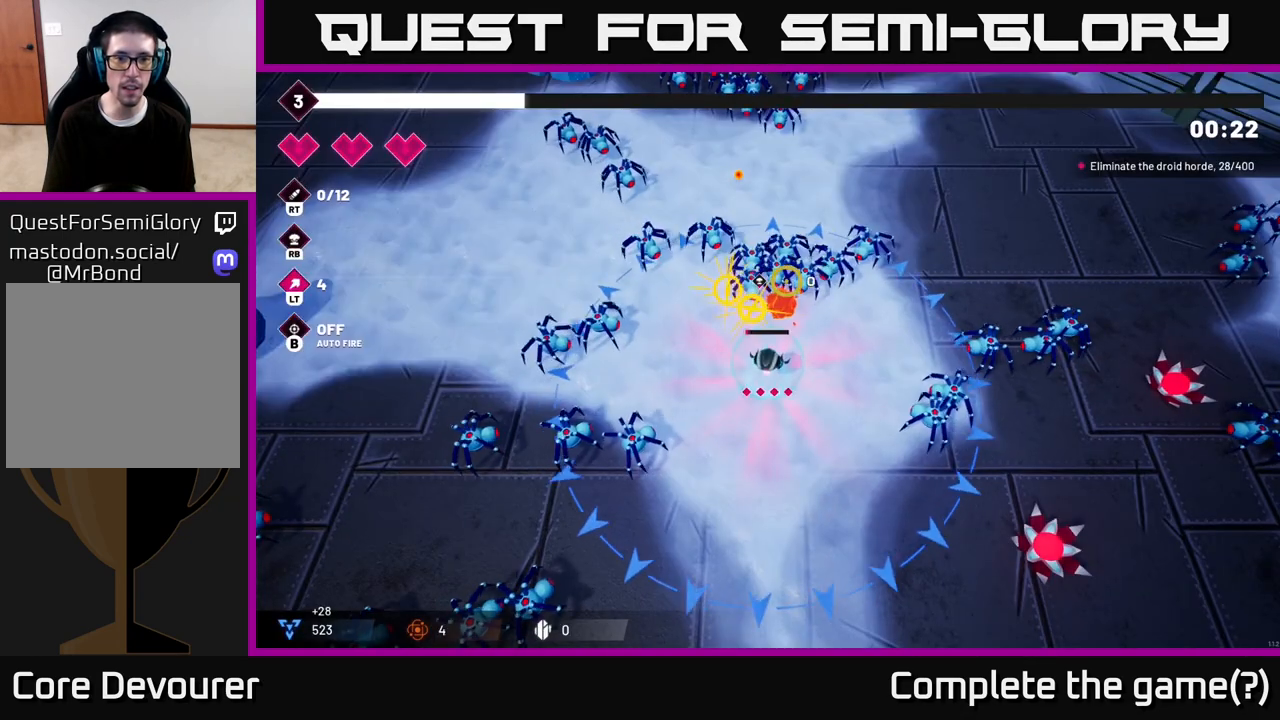
{"dt_ms": 500, "buttons": ["R2"], "left_stick": "down-right", "right_stick": "up", "events": [[17, "left_stick", "down"], [17, "right_stick", "up"], [283, "left_stick", "center"], [450, "left_stick", "down-right"]]}
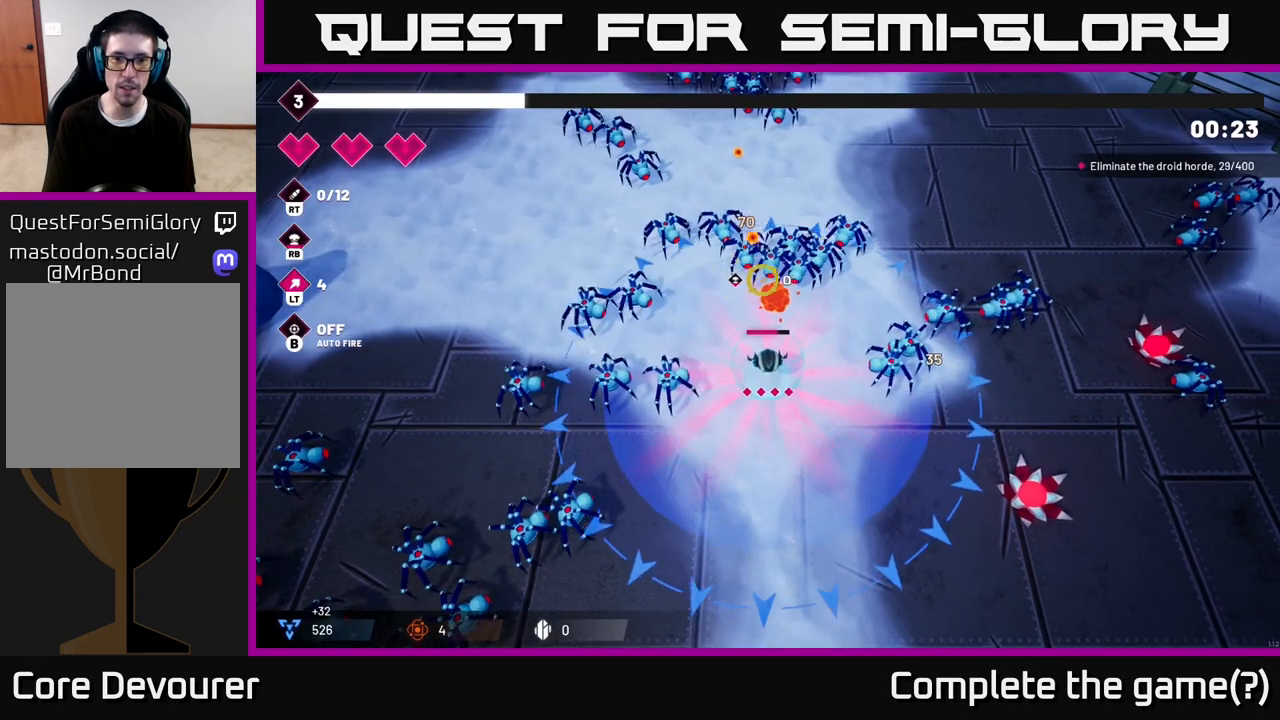
{"dt_ms": 500, "buttons": ["R2"], "left_stick": "down", "right_stick": "up", "events": [[183, "left_stick", "center"], [367, "left_stick", "down"]]}
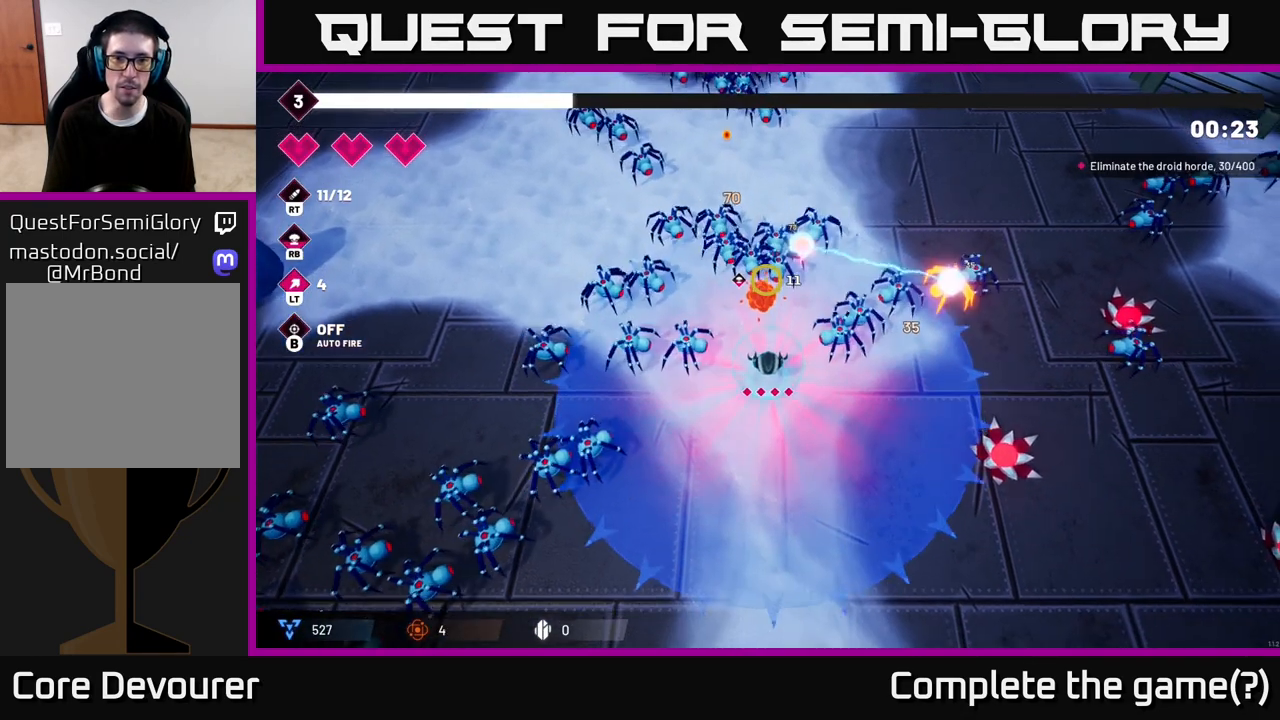
{"dt_ms": 500, "buttons": ["R2"], "left_stick": "down", "right_stick": "up", "events": [[67, "left_stick", "center"], [217, "left_stick", "down"], [417, "left_stick", "center"], [500, "left_stick", "down"]]}
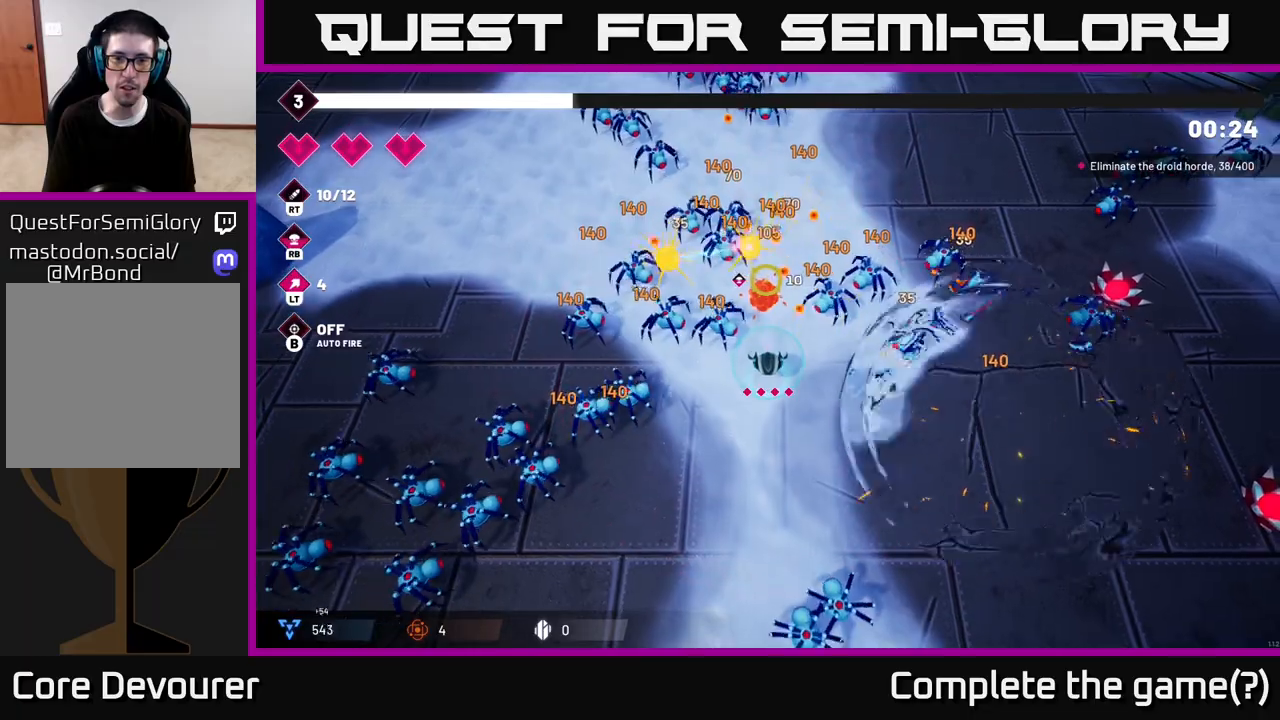
{"dt_ms": 500, "buttons": ["R2"], "left_stick": "right", "right_stick": "up", "events": [[183, "left_stick", "down-right"], [383, "left_stick", "right"]]}
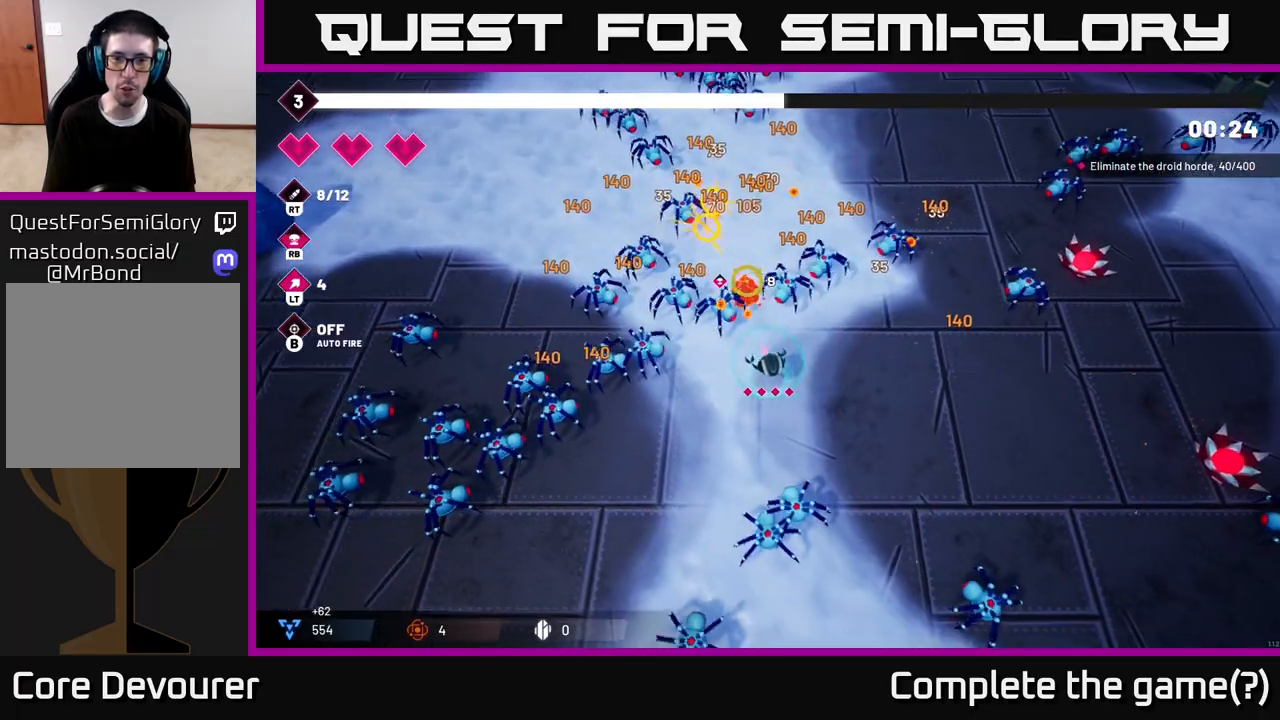
{"dt_ms": 1000, "buttons": ["R2"], "left_stick": "right", "right_stick": "up-left"}
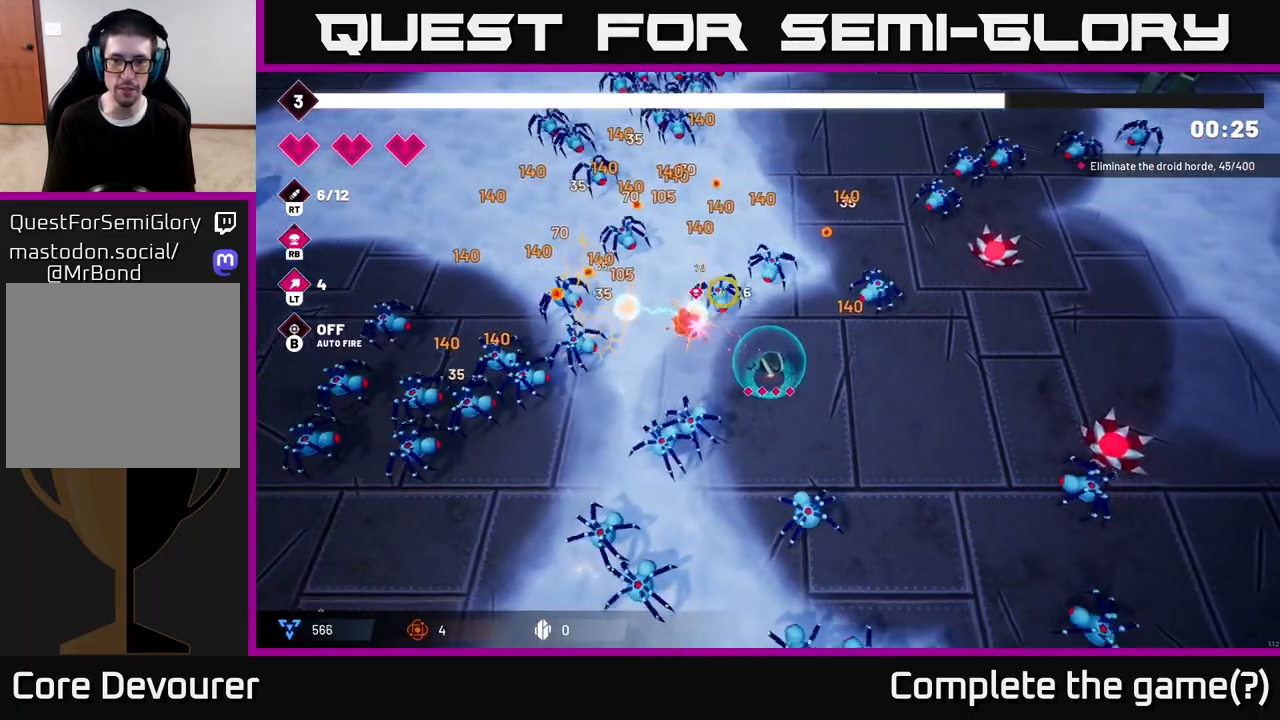
{"dt_ms": 500, "buttons": ["R2"], "left_stick": "right", "right_stick": "up", "events": [[233, "left_stick", "down-right"], [417, "right_stick", "up"], [500, "left_stick", "right"]]}
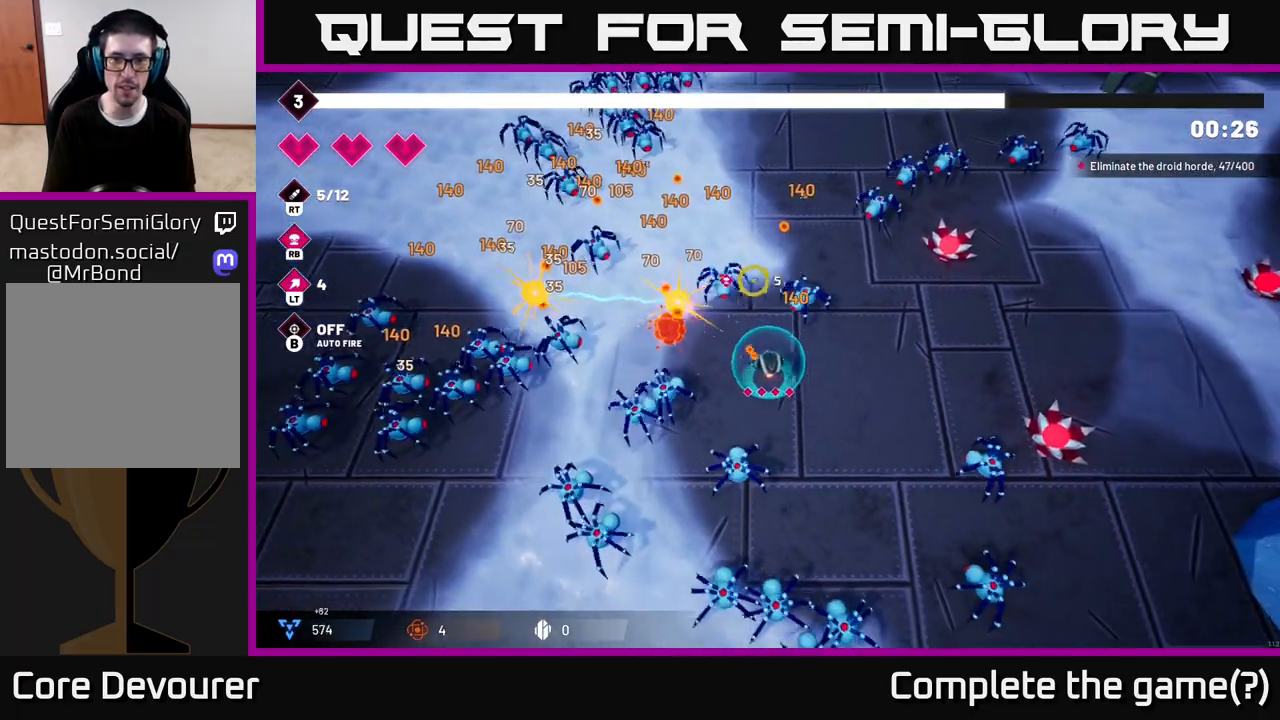
{"dt_ms": 1000, "buttons": ["R2"], "left_stick": "up-right", "right_stick": "up"}
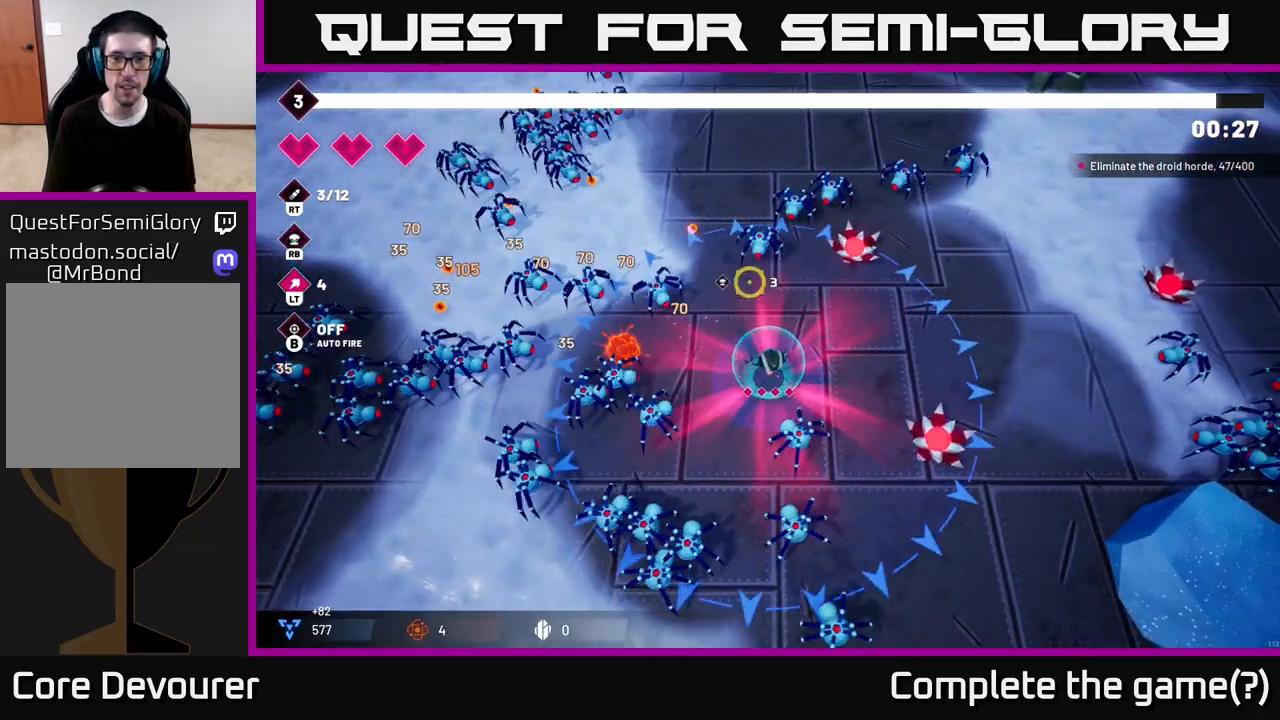
{"dt_ms": 500, "buttons": ["L2", "R2"], "left_stick": "right", "right_stick": "up", "events": [[233, "left_stick", "right"], [483, "L2", "down"]]}
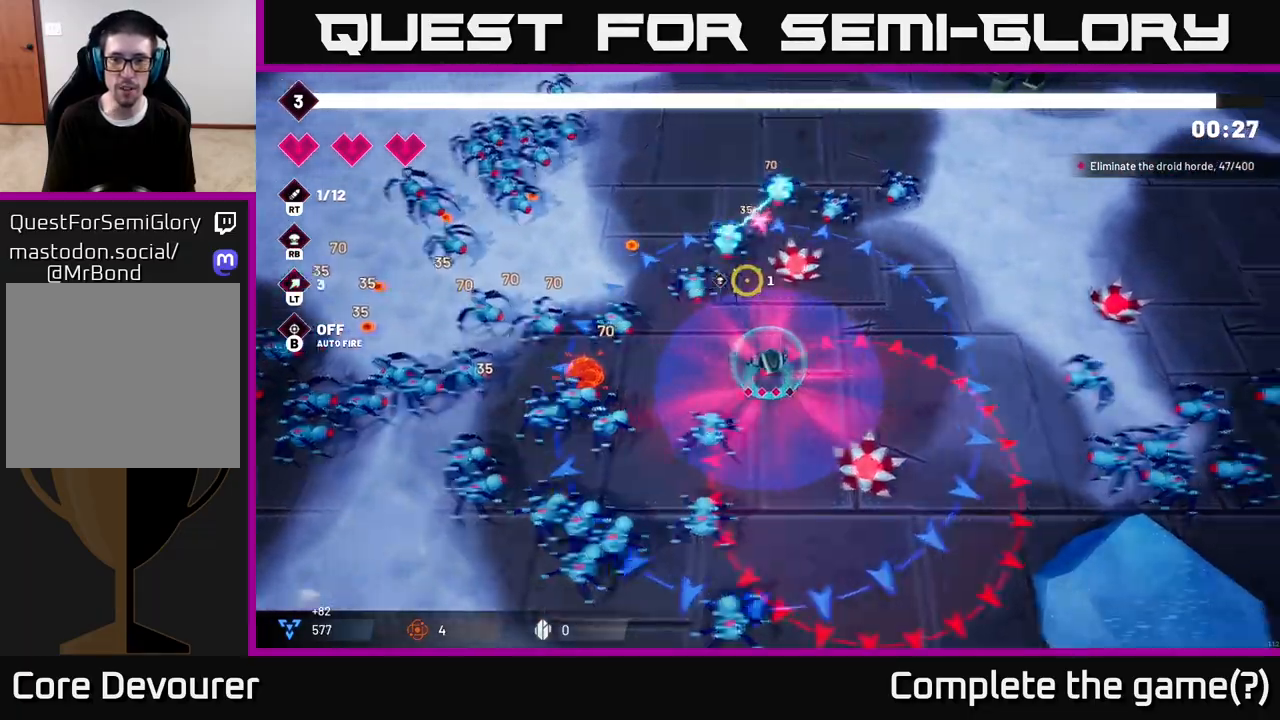
{"dt_ms": 500, "buttons": ["L2", "R2"], "left_stick": "up-right", "right_stick": "up-left", "events": [[50, "left_stick", "up-right"], [117, "L2", "up"], [167, "right_stick", "up-left"], [500, "L2", "down"]]}
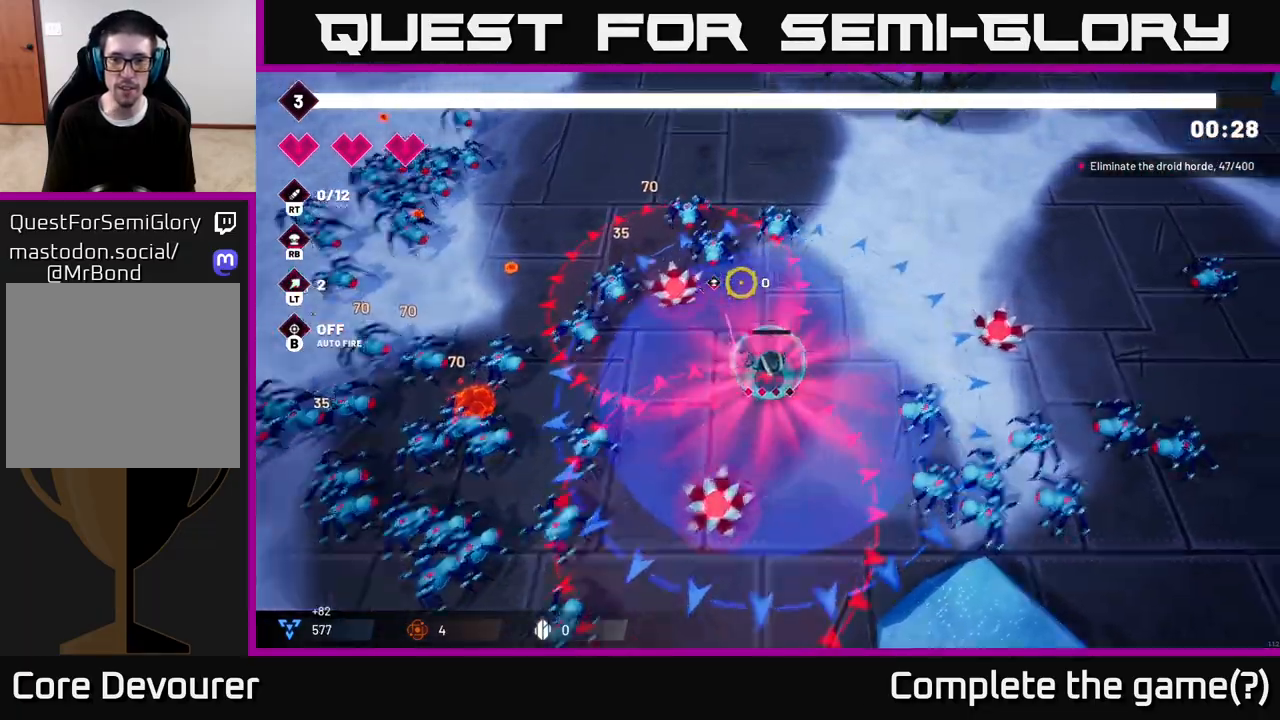
{"dt_ms": 500, "buttons": ["R2"], "left_stick": "right", "right_stick": "down-left", "events": [[167, "L2", "up"], [267, "right_stick", "left"], [417, "left_stick", "right"], [417, "right_stick", "down-left"]]}
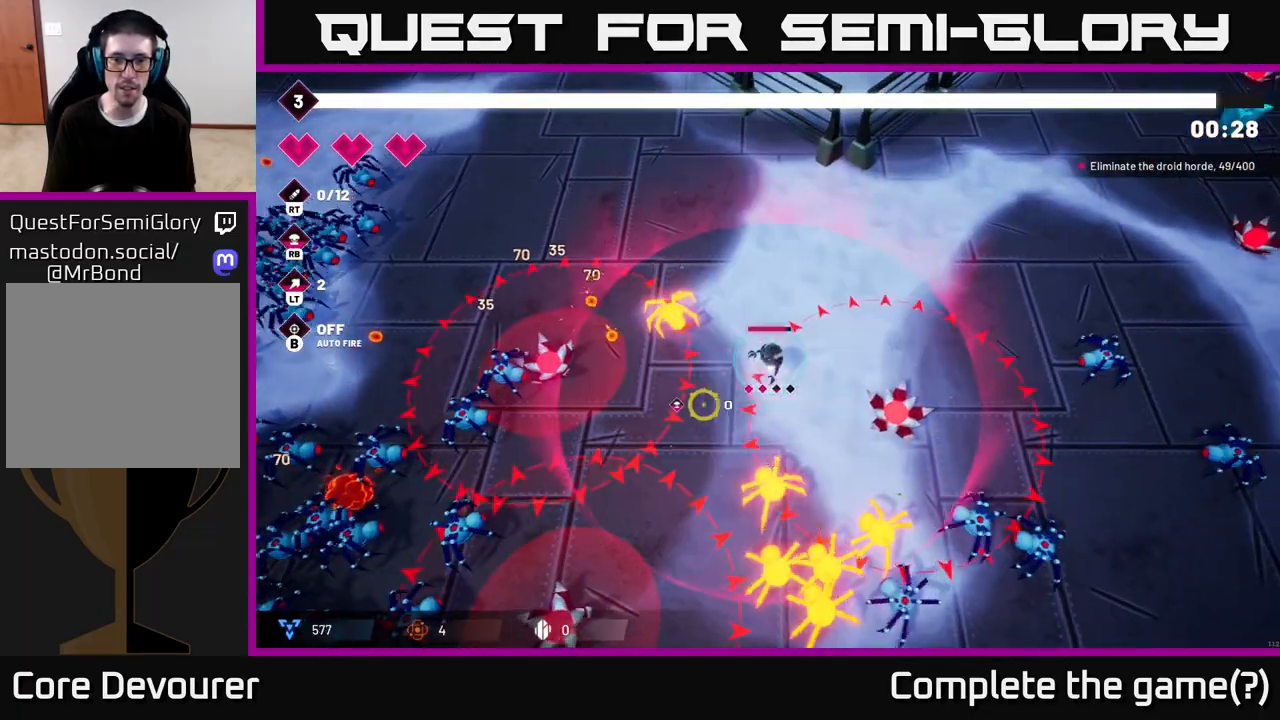
{"dt_ms": 500, "buttons": ["R2"], "left_stick": "up", "right_stick": "down", "events": [[83, "left_stick", "up"], [150, "right_stick", "down"]]}
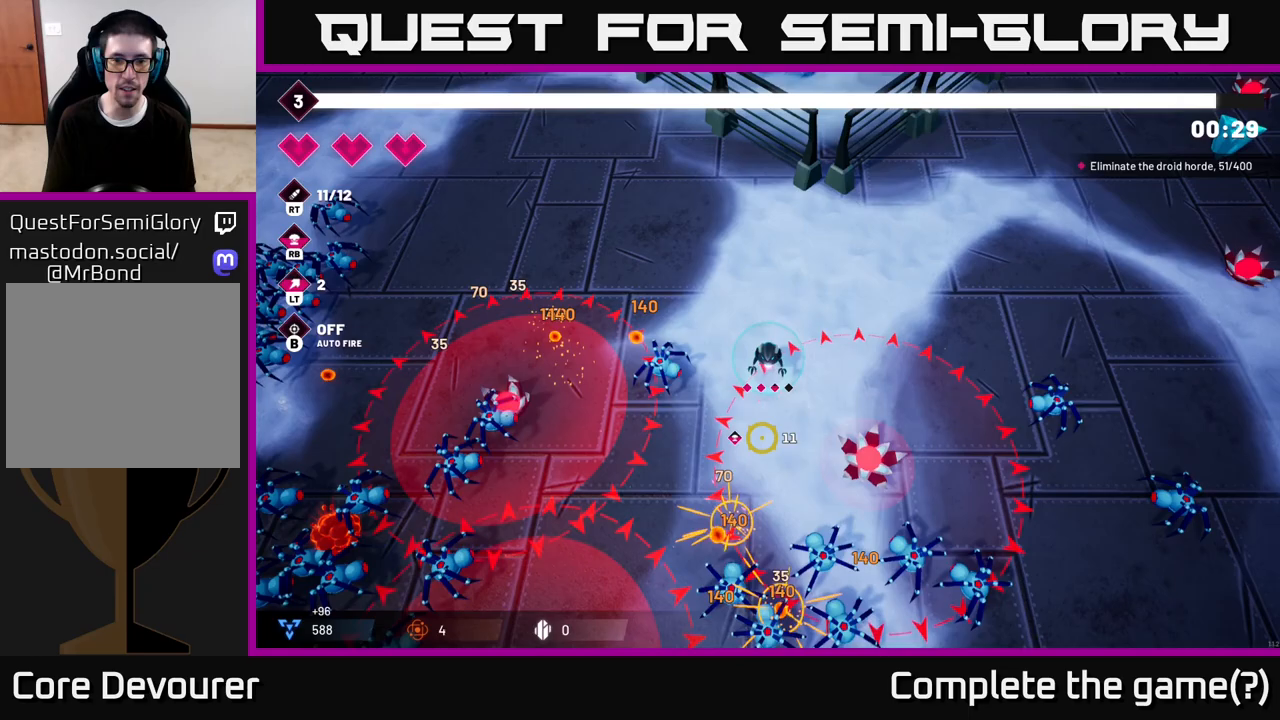
{"dt_ms": 500, "buttons": ["R2"], "left_stick": "up-left", "right_stick": "down", "events": [[67, "left_stick", "up-left"]]}
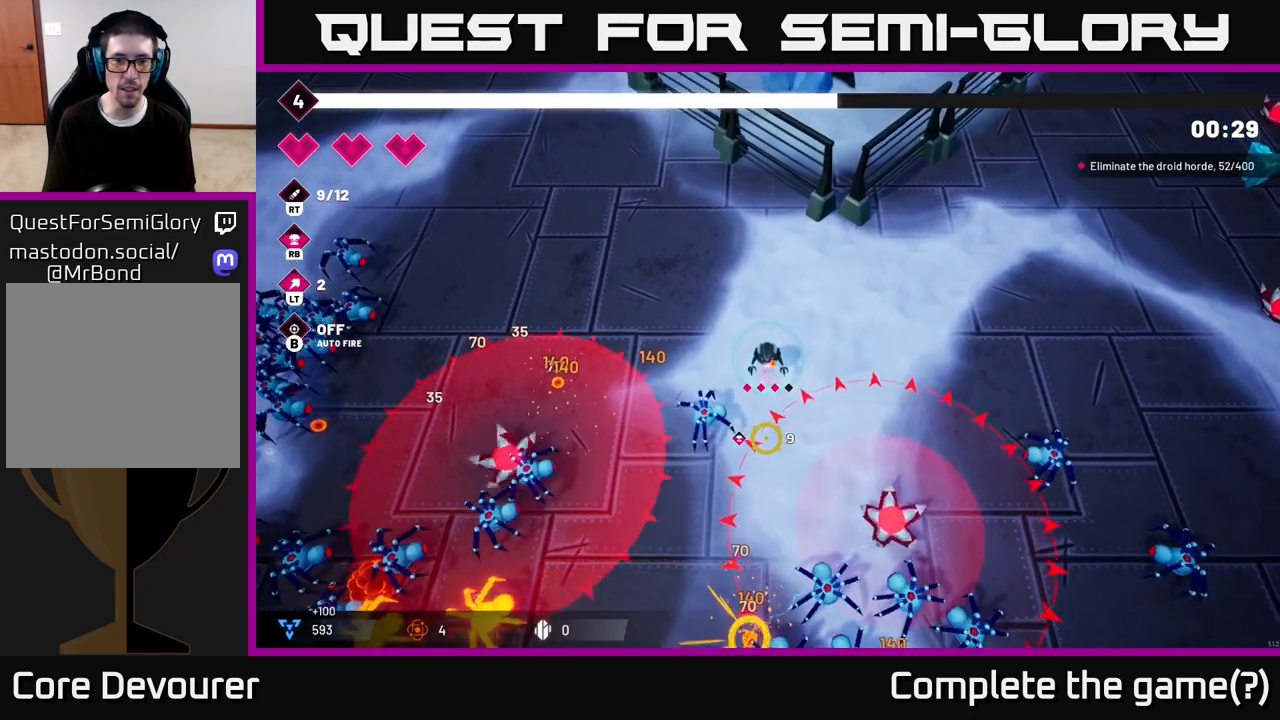
{"dt_ms": 500, "buttons": ["R2"], "left_stick": "left", "right_stick": "down", "events": [[250, "right_stick", "down-left"], [367, "left_stick", "left"], [367, "right_stick", "down"]]}
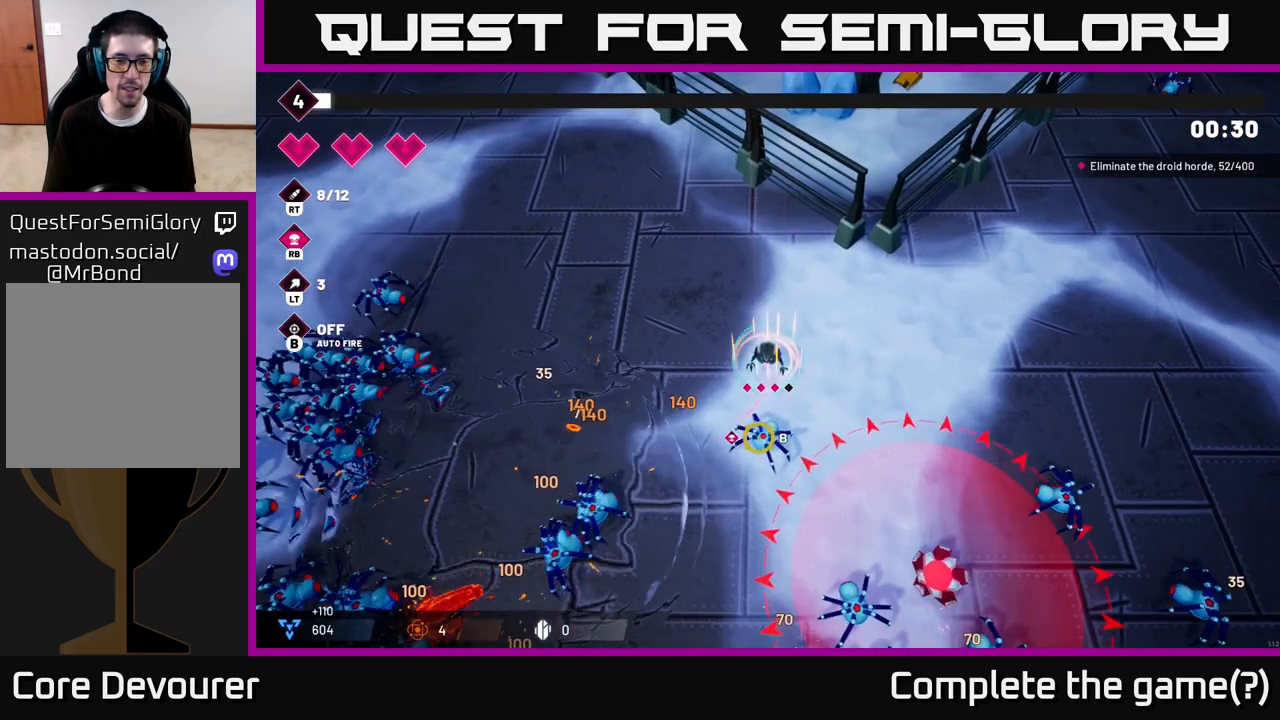
{"dt_ms": 500, "buttons": ["R2"], "left_stick": "left", "right_stick": "down", "events": [[150, "right_stick", "down-right"], [400, "right_stick", "down"]]}
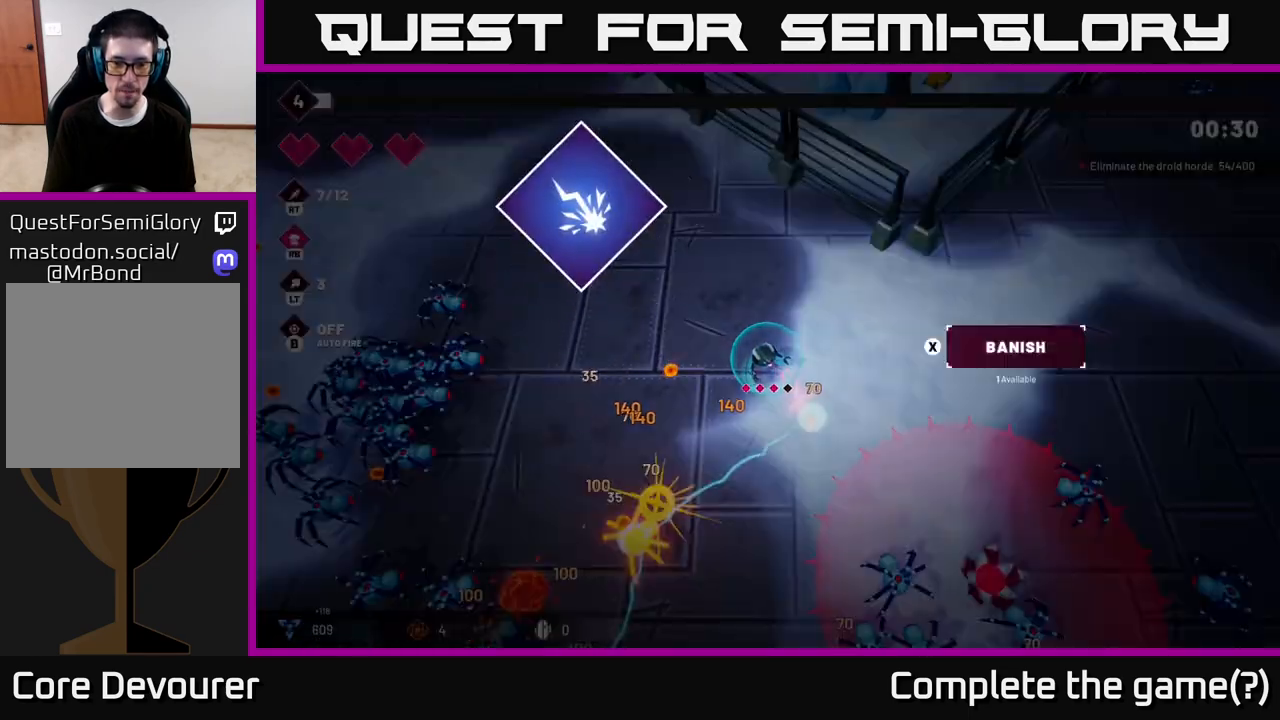
{"dt_ms": 500, "buttons": [], "left_stick": "center", "right_stick": "center", "events": [[300, "R2", "up"], [300, "right_stick", "center"], [333, "left_stick", "center"]]}
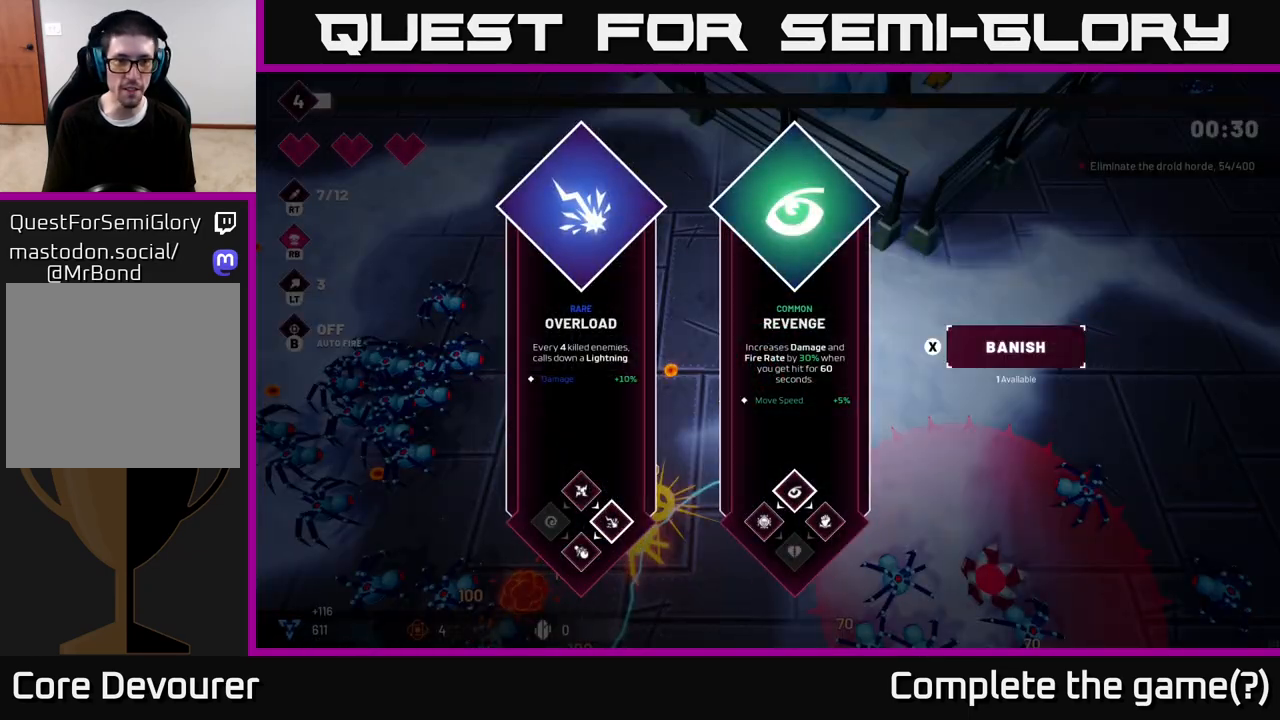
{"dt_ms": 500, "buttons": [], "left_stick": "right", "right_stick": "center", "events": [[367, "left_stick", "right"]]}
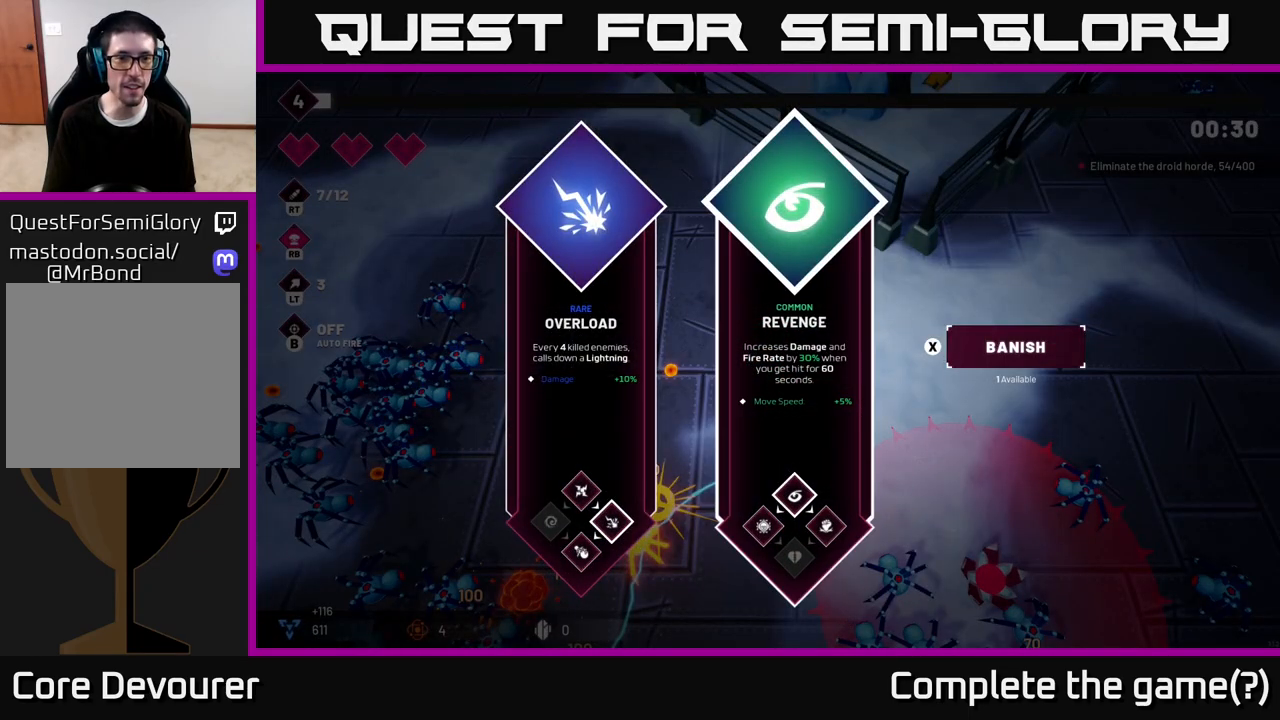
{"dt_ms": 500, "buttons": [], "left_stick": "right", "right_stick": "center", "events": [[83, "left_stick", "center"], [150, "left_stick", "left"], [350, "left_stick", "center"], [417, "left_stick", "right"]]}
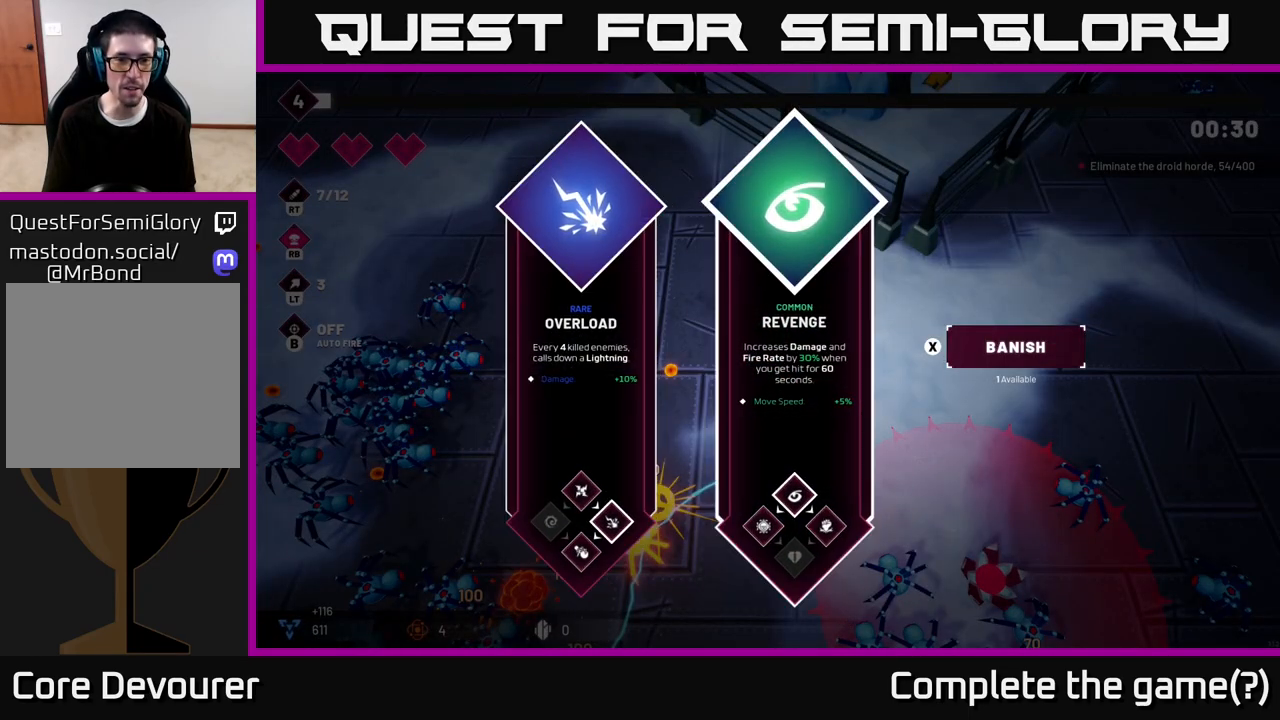
{"dt_ms": 500, "buttons": [], "left_stick": "center", "right_stick": "center", "events": [[100, "left_stick", "center"], [317, "left_stick", "left"], [483, "left_stick", "center"]]}
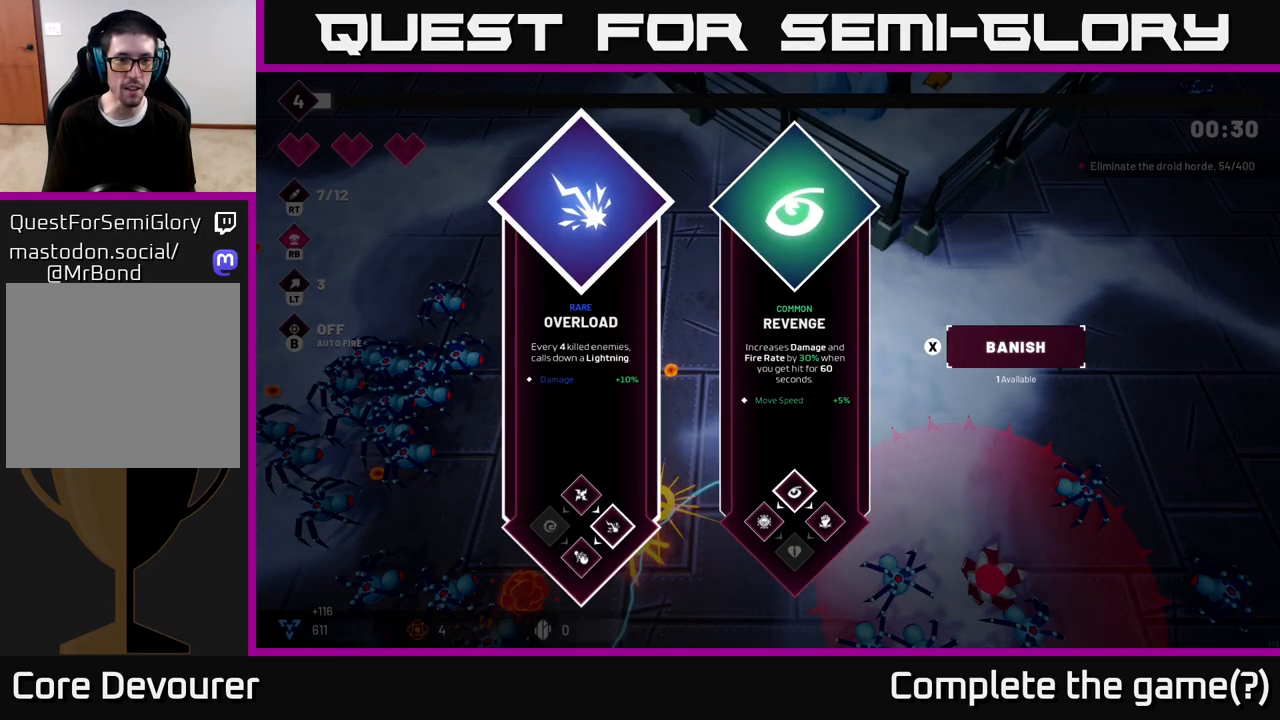
{"dt_ms": 500, "buttons": ["A"], "left_stick": "left", "right_stick": "center", "events": [[67, "left_stick", "right"], [267, "left_stick", "center"], [350, "left_stick", "left"], [483, "A", "down"]]}
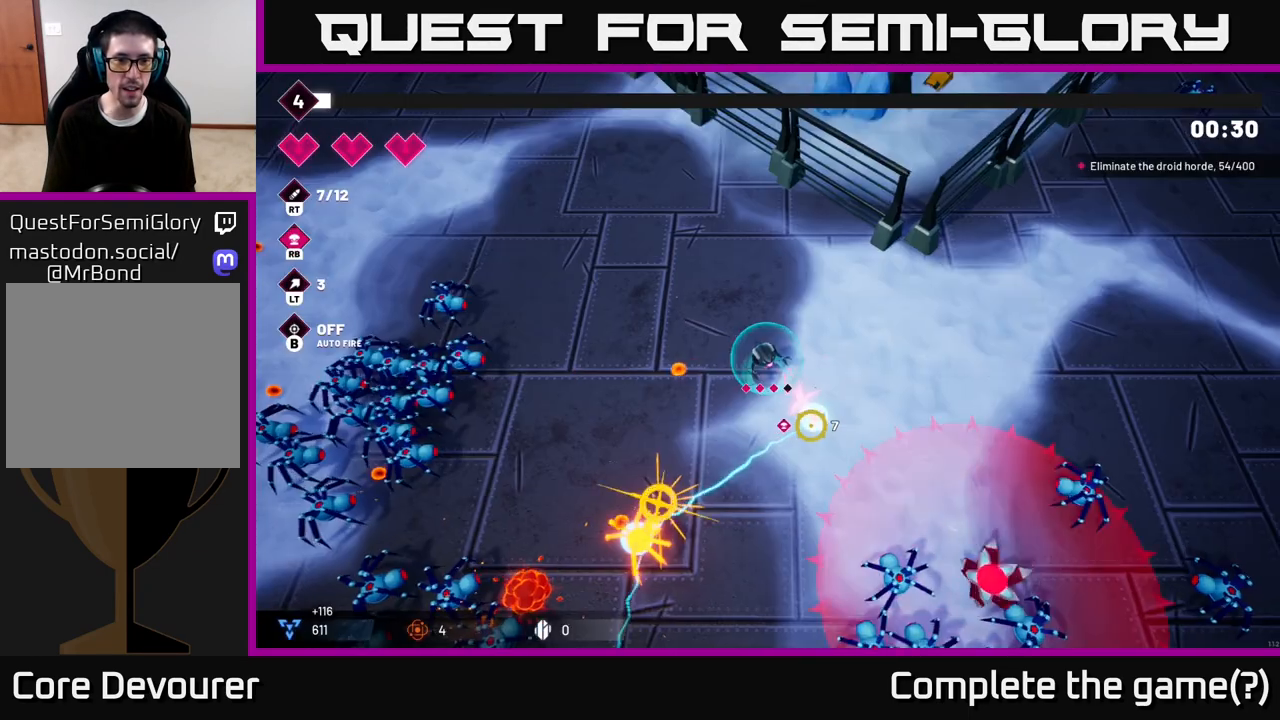
{"dt_ms": 500, "buttons": ["R2"], "left_stick": "left", "right_stick": "down-left", "events": [[50, "left_stick", "center"], [83, "A", "up"], [183, "R2", "down"], [183, "left_stick", "left"], [233, "right_stick", "down-left"]]}
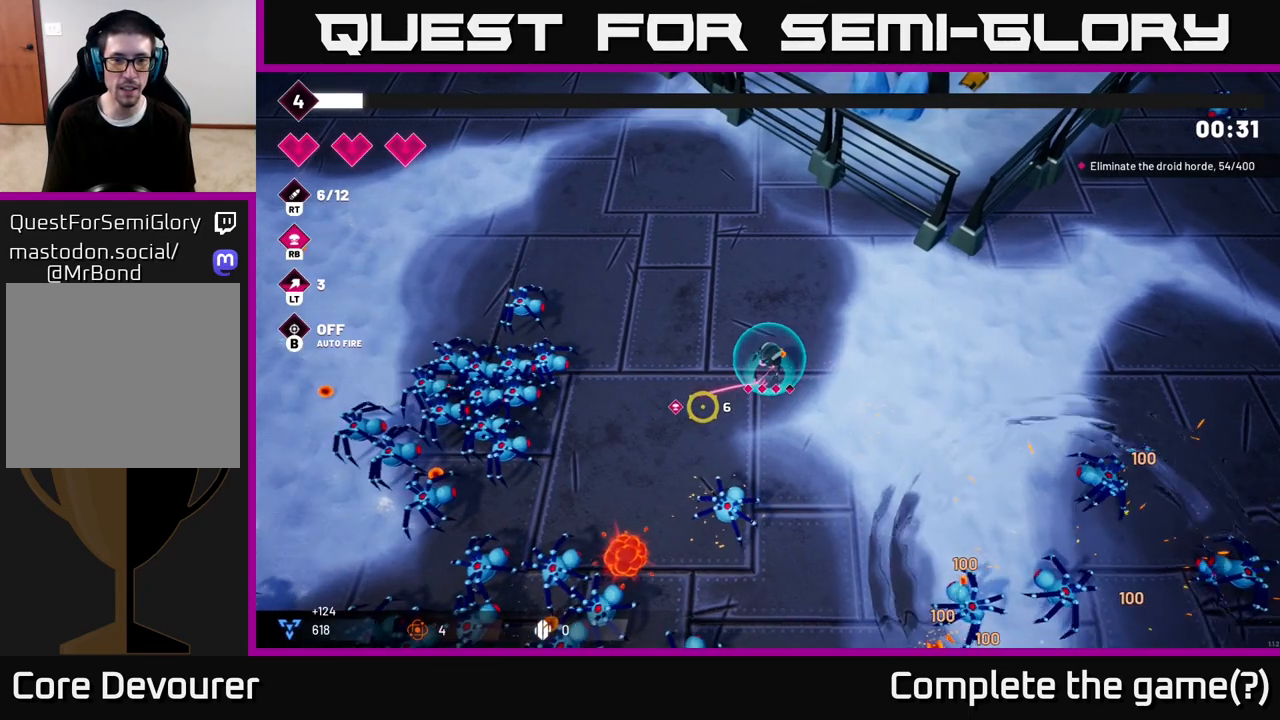
{"dt_ms": 500, "buttons": ["R2"], "left_stick": "up-left", "right_stick": "down-left", "events": [[17, "left_stick", "up-left"]]}
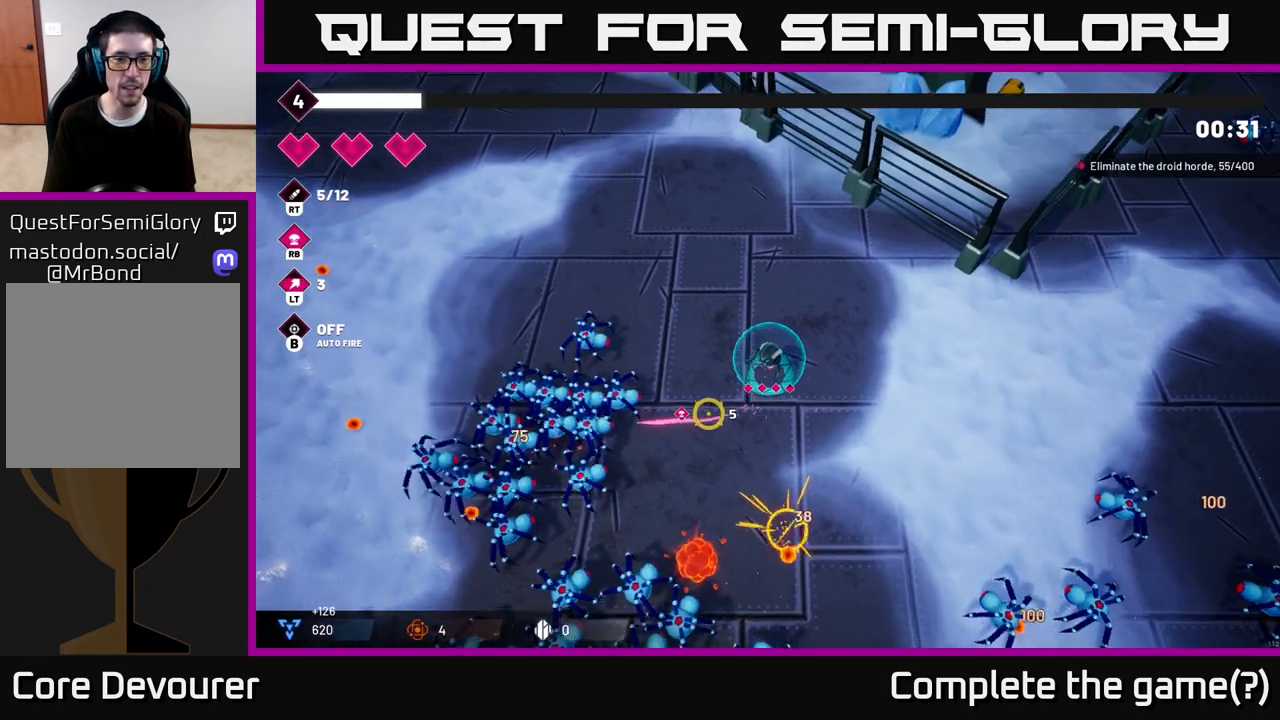
{"dt_ms": 500, "buttons": ["R2"], "left_stick": "up-right", "right_stick": "down", "events": [[300, "left_stick", "up"], [467, "right_stick", "down"], [500, "left_stick", "up-right"]]}